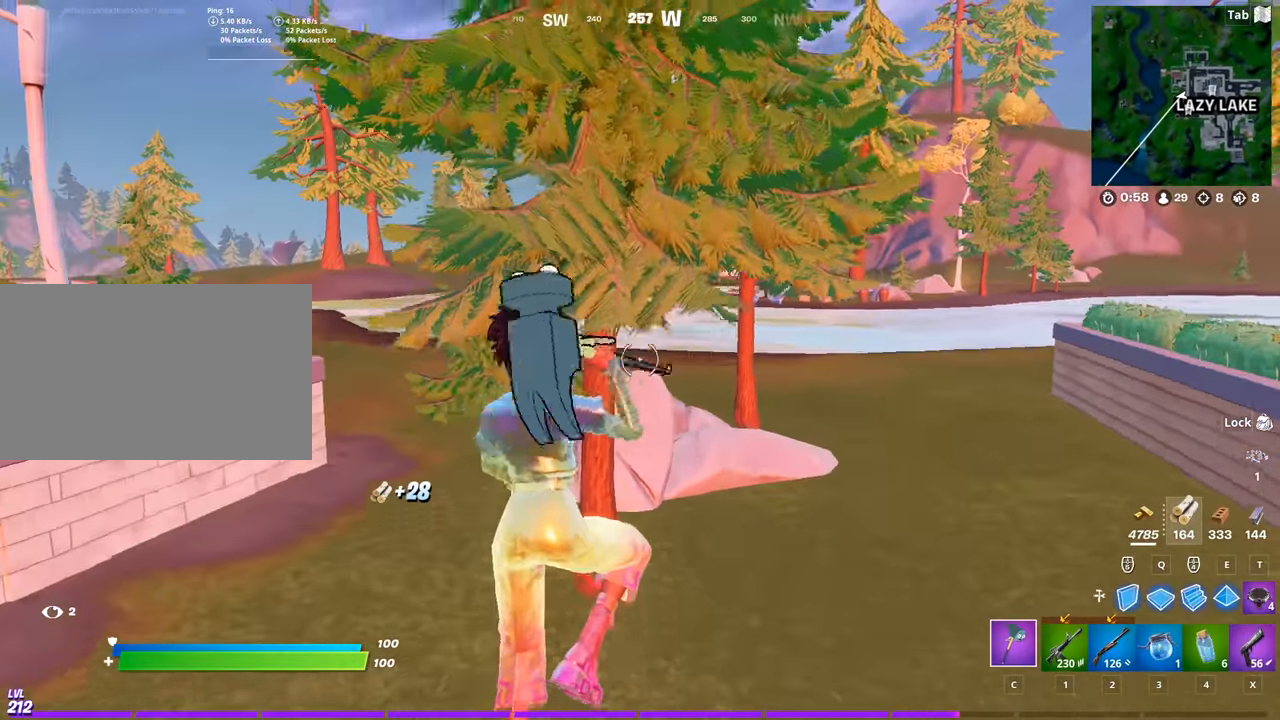
Gameplay with keyboard and mouse; each line is a JSON object with the keys and mouse buttons held at the frame after it. "events" lists presses ("down") and releases ("up") of "1", "2", "3", "4", "5", "a", "alt", "c", "caps_lock", "ctrl", "d", "e", "f", "g", "q", "r", "s", "shift", "space", "t", "tab", "v", "w", "x", "z", "mouse_left", "mouse_wheel" and "mouse_right" between this image and that frame as [ms after this image, input, new state], when the widget could be followed in between. "mouse_left", "mouse_wheel", "mouse_right" = the "left", "wheel", "right" buttons of the "mouse" list. No other keys are recorded. "wheel" means that the mouse wheel is clicked or scrolled. "mouse_move" is the direction in which the mouse moves at that frame (one of eight, or "still"), when it could be read.
{"keys": ["w"], "mouse": ["left"], "mouse_move": "still", "events": [[500, "mouse_left", "down"]]}
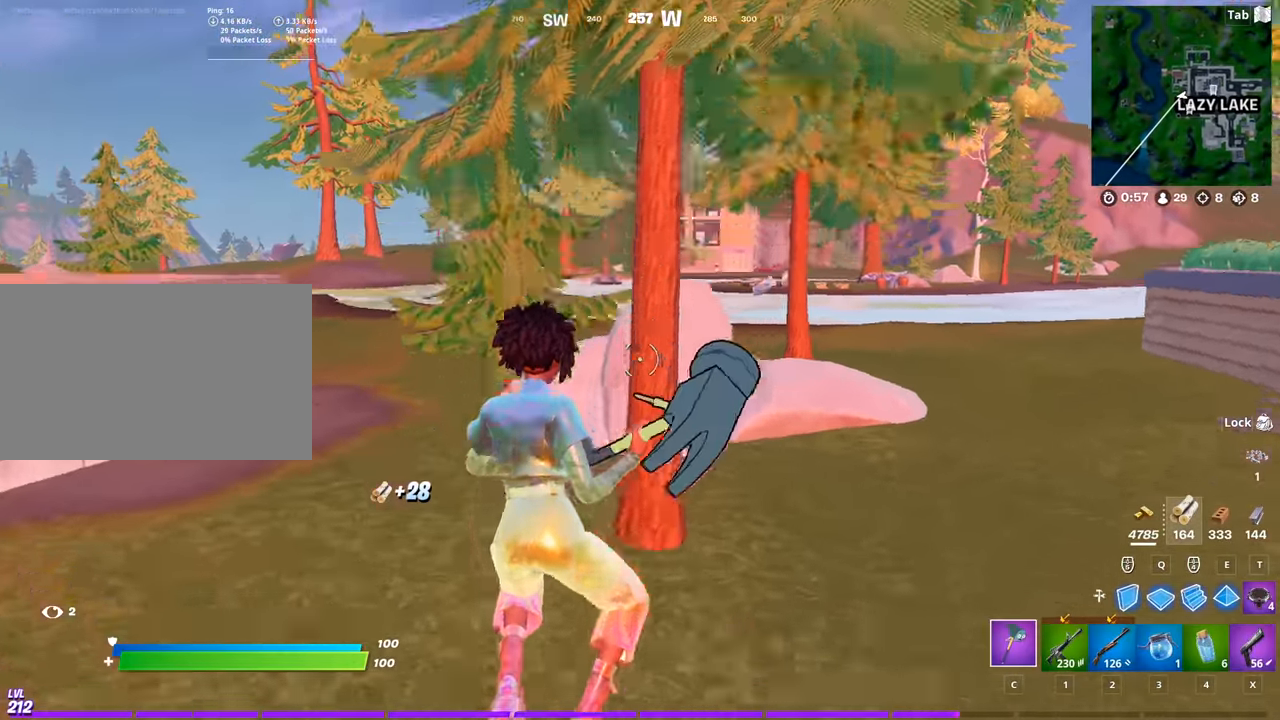
{"keys": ["w"], "mouse": ["left"], "mouse_move": "down-right", "events": []}
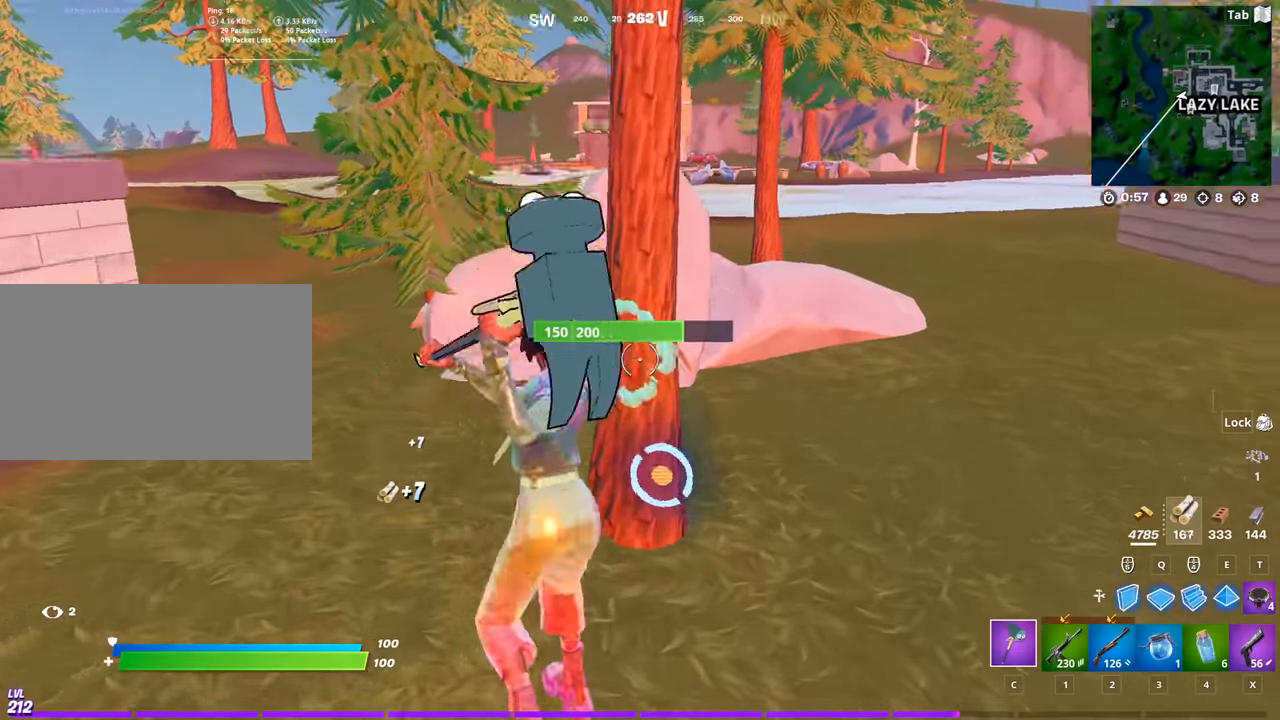
{"keys": ["a", "w"], "mouse": ["left"], "mouse_move": "up-right", "events": [[17, "a", "down"]]}
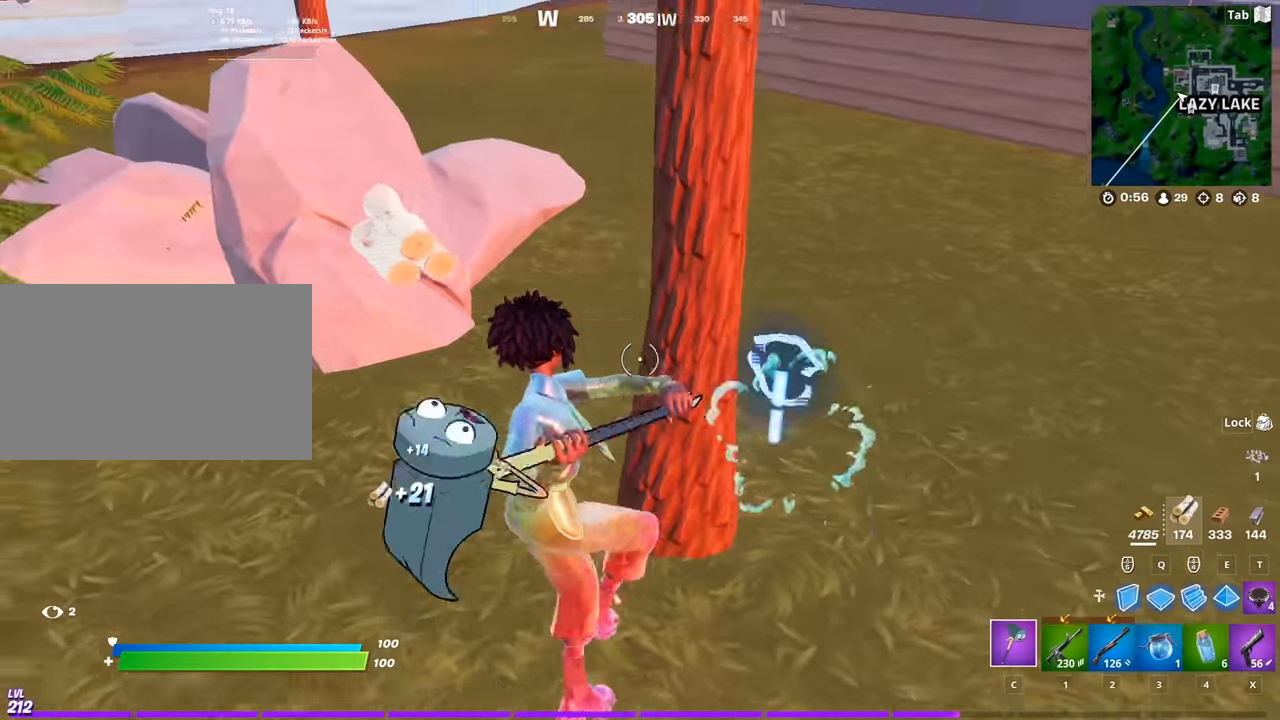
{"keys": ["a", "w"], "mouse": ["left"], "mouse_move": "left", "events": []}
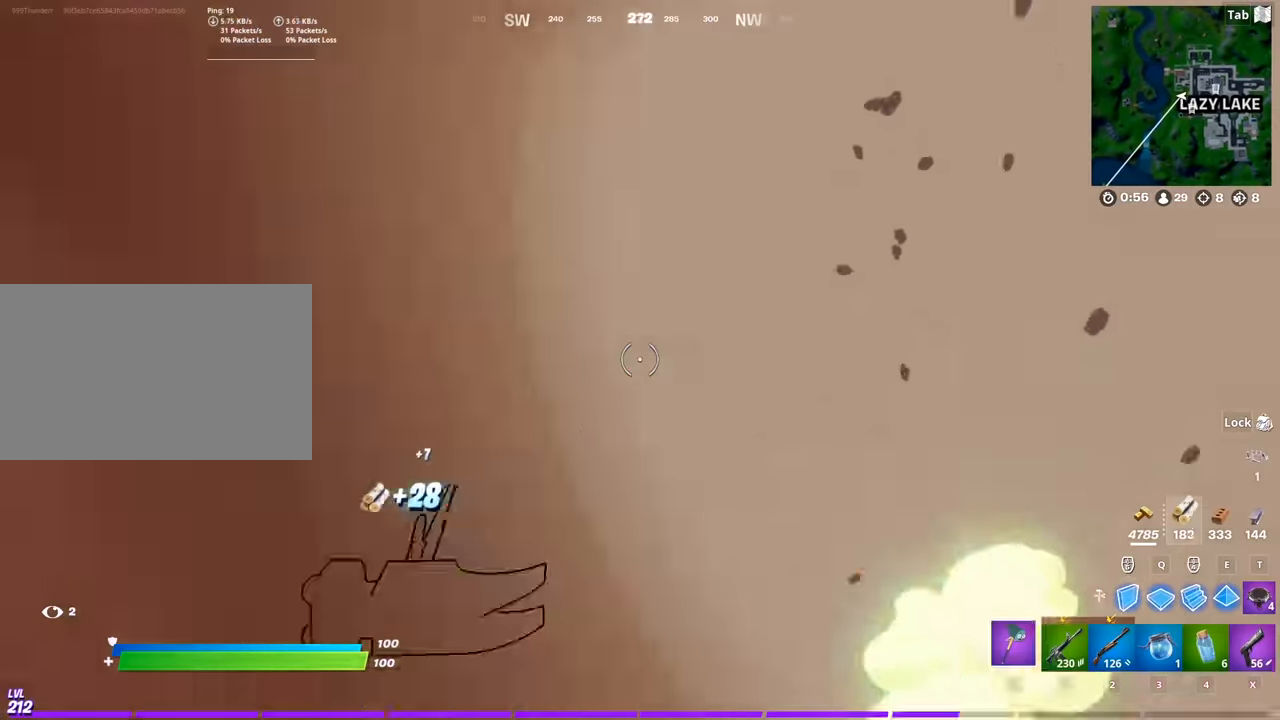
{"keys": ["d", "space"], "mouse": ["left"], "mouse_move": "down", "events": [[17, "a", "up"], [184, "shift", "down"], [284, "d", "down"], [334, "space", "down"], [384, "shift", "up"], [384, "w", "up"]]}
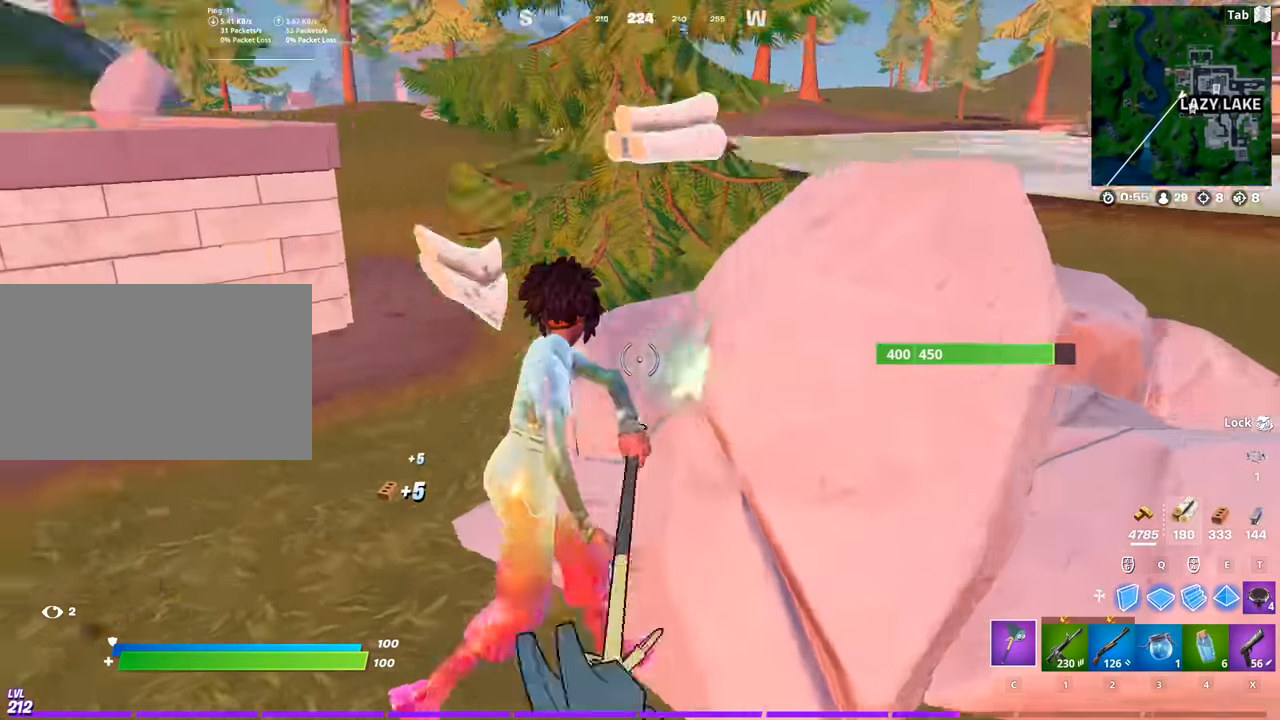
{"keys": ["a", "s", "space"], "mouse": ["left"], "mouse_move": "still", "events": [[16, "shift", "down"], [16, "space", "up"], [116, "shift", "up"], [217, "s", "down"], [300, "d", "up"], [400, "a", "down"], [433, "space", "down"]]}
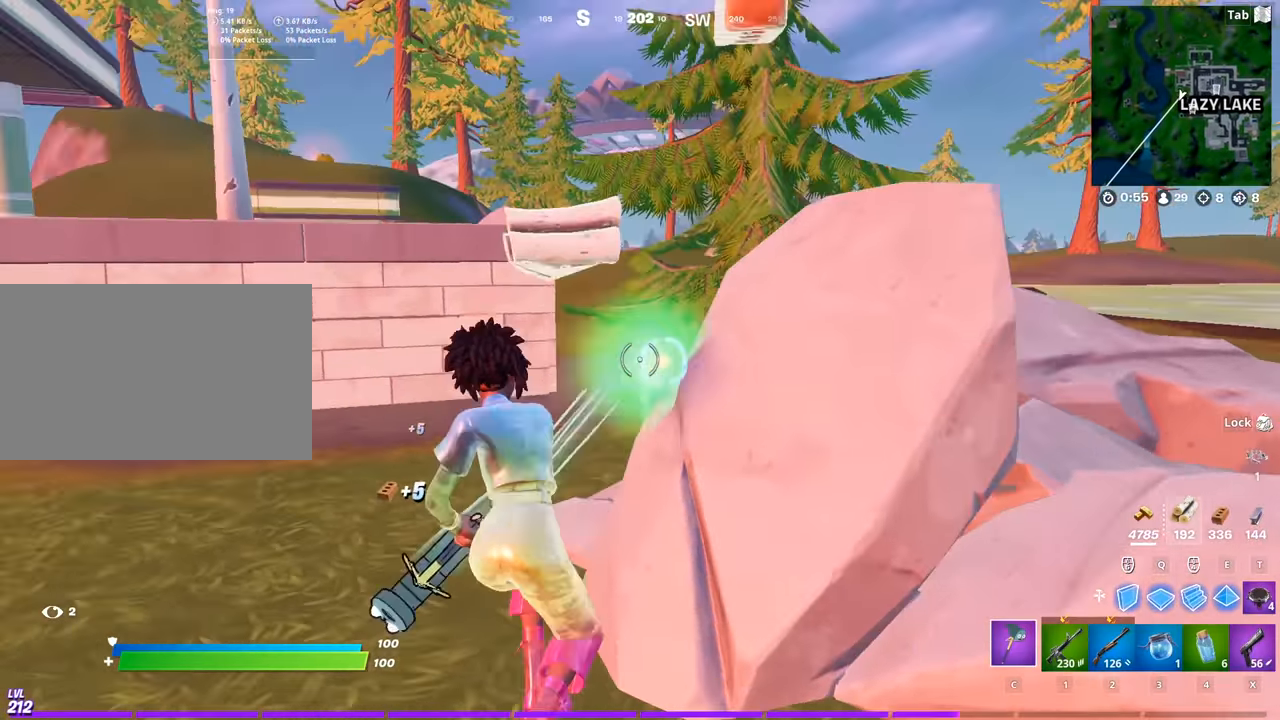
{"keys": ["a"], "mouse": ["left"], "mouse_move": "up-right", "events": [[134, "space", "up"], [317, "s", "up"]]}
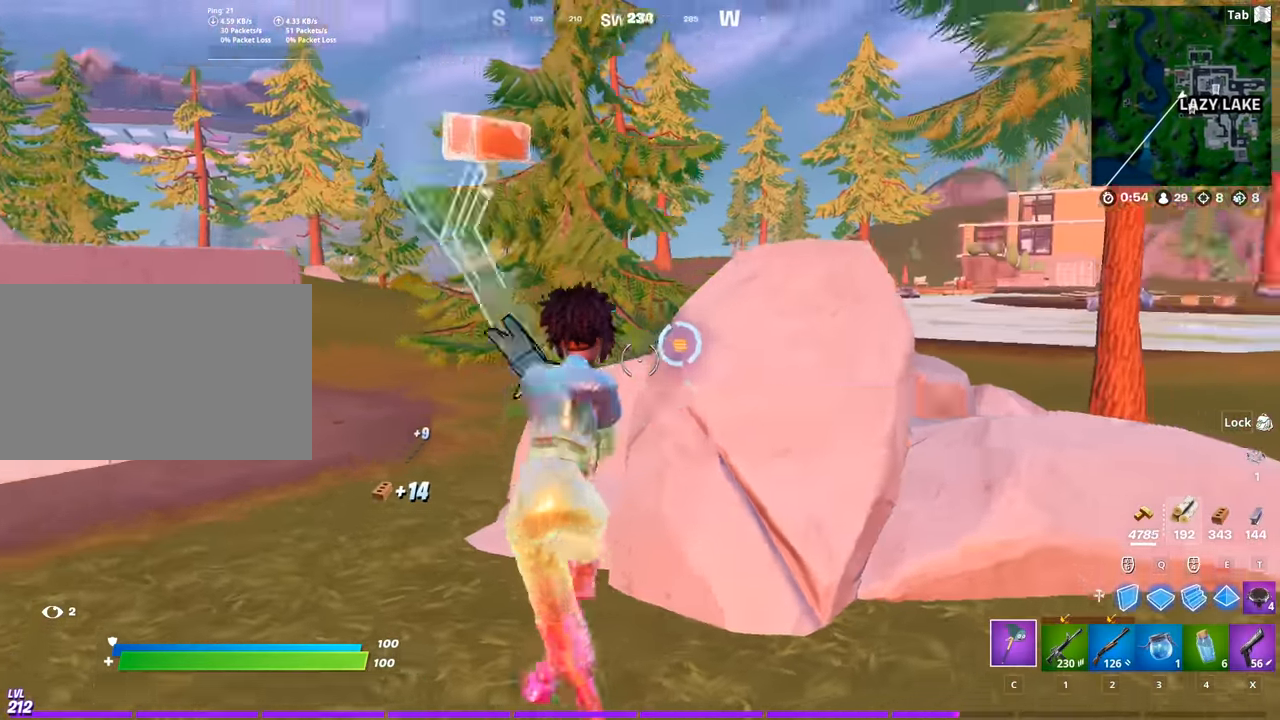
{"keys": ["a"], "mouse": ["left"], "mouse_move": "down-right", "events": []}
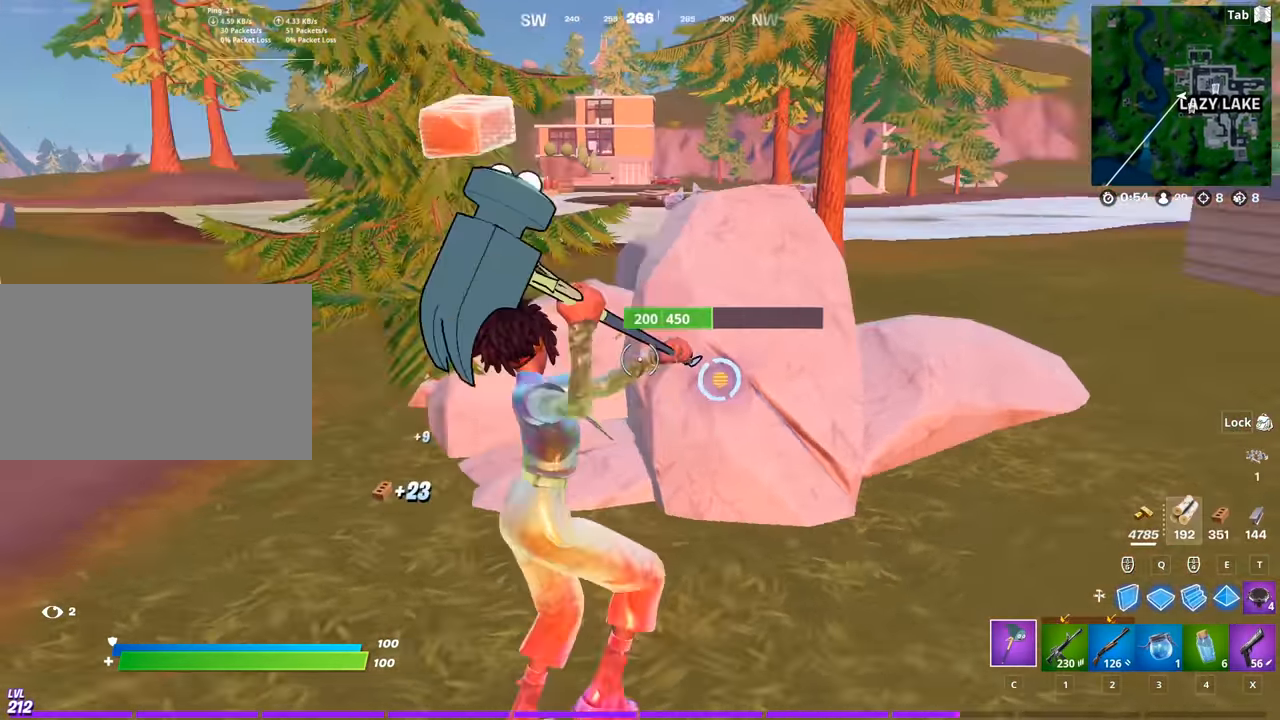
{"keys": ["a", "w"], "mouse": ["left"], "mouse_move": "right", "events": [[484, "w", "down"]]}
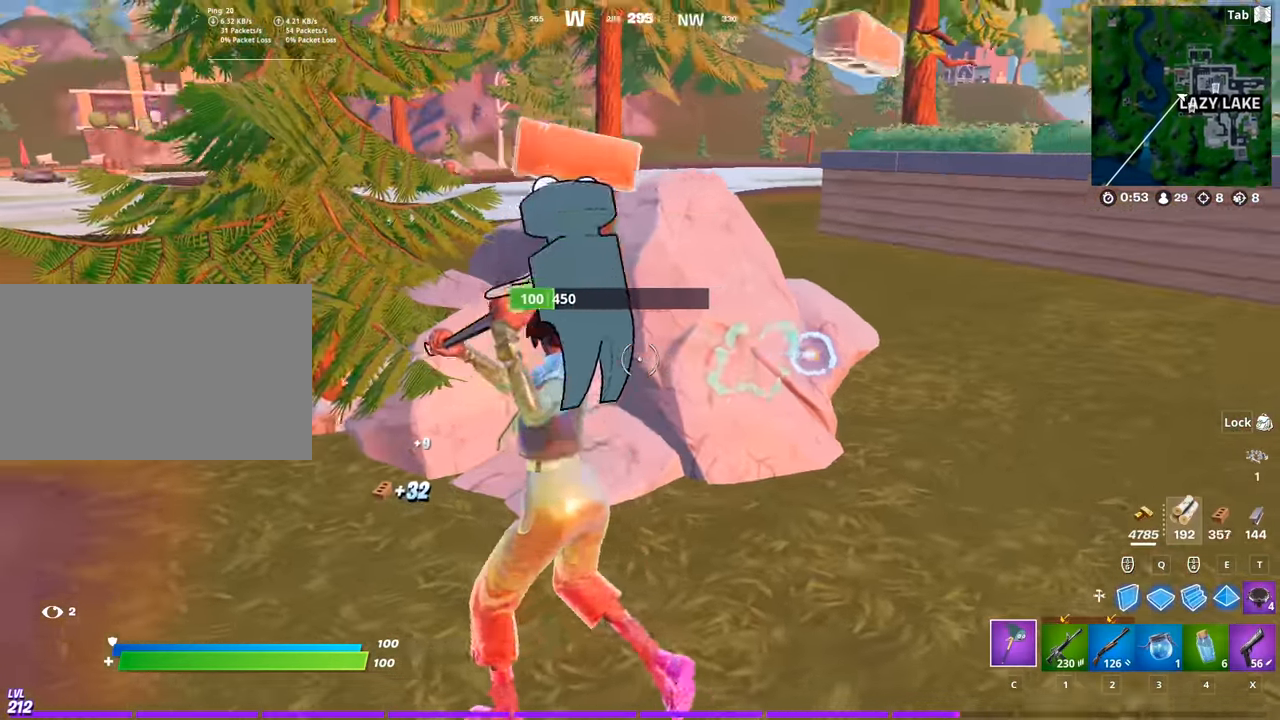
{"keys": ["w"], "mouse": [], "mouse_move": "up", "events": [[267, "x", "down"], [317, "a", "up"], [317, "mouse_left", "up"], [367, "x", "up"]]}
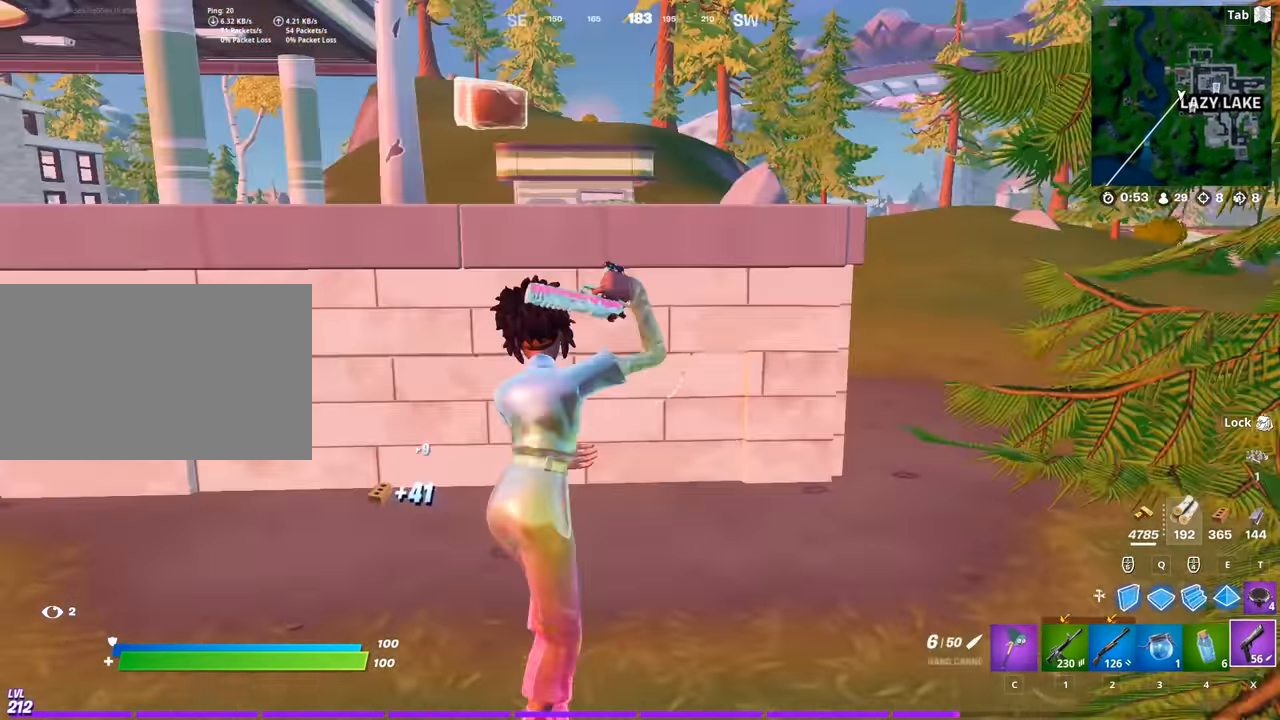
{"keys": ["d"], "mouse": [], "mouse_move": "still", "events": [[150, "space", "down"], [184, "d", "down"], [384, "w", "up"], [434, "space", "up"]]}
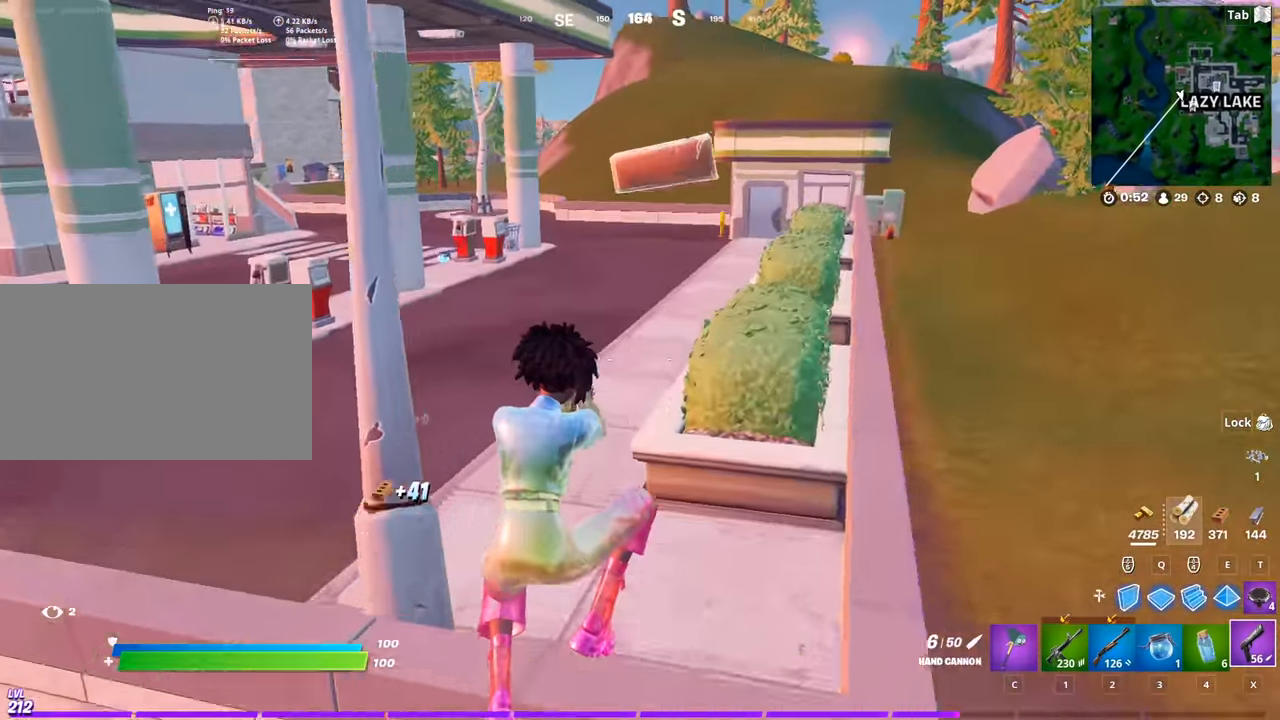
{"keys": ["w"], "mouse": [], "mouse_move": "still", "events": [[116, "w", "down"], [200, "d", "up"]]}
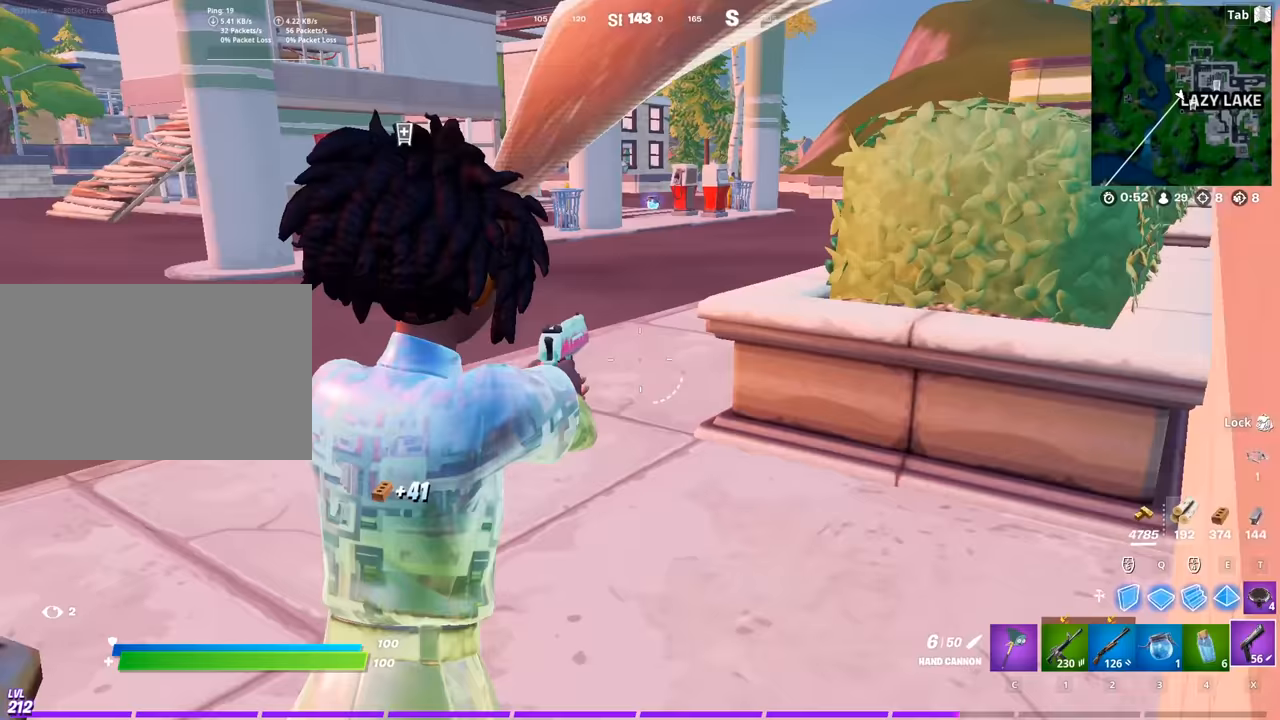
{"keys": ["d", "space", "w"], "mouse": [], "mouse_move": "up", "events": [[33, "d", "down"], [133, "d", "up"], [417, "d", "down"], [417, "space", "down"]]}
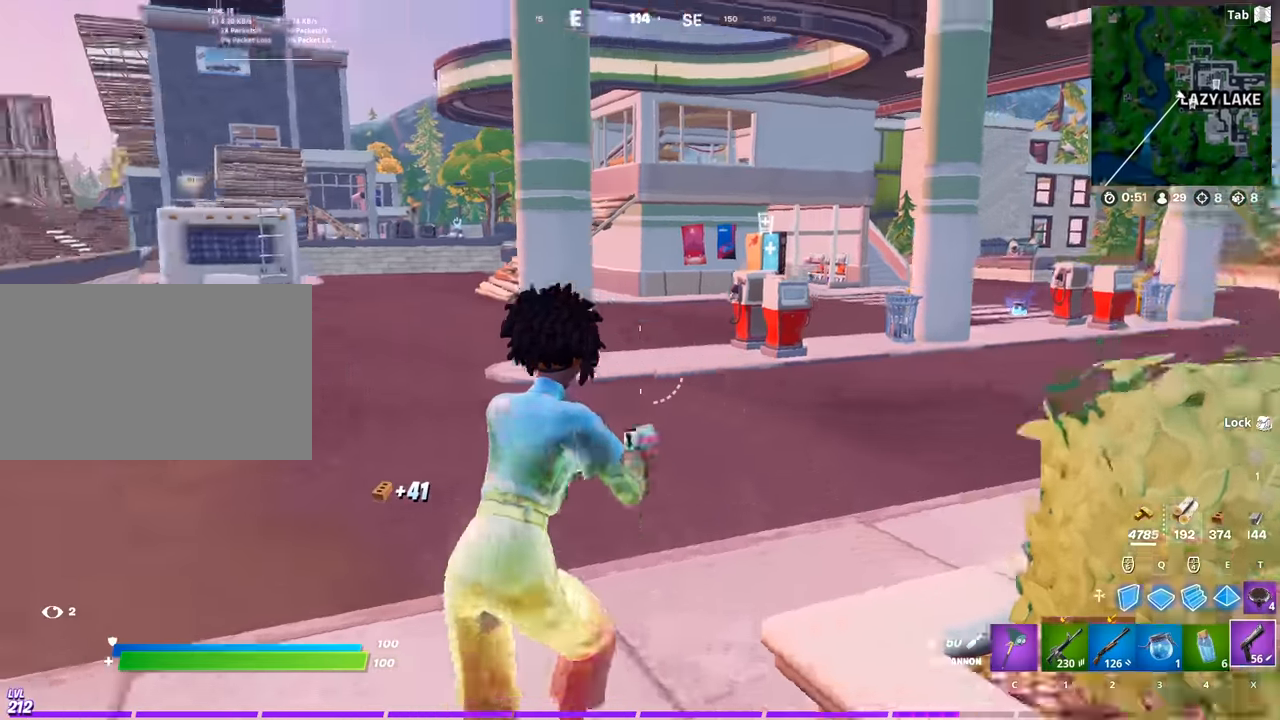
{"keys": ["d", "w"], "mouse": [], "mouse_move": "still", "events": [[283, "space", "up"]]}
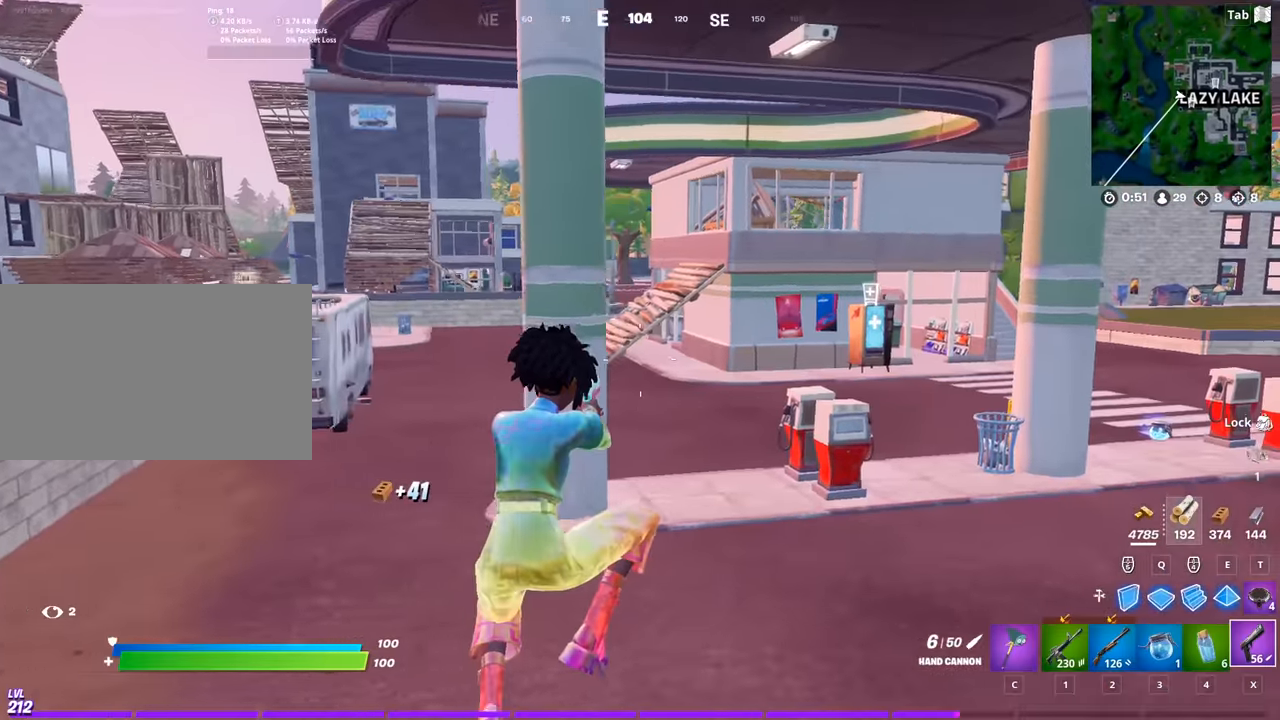
{"keys": ["a", "w"], "mouse": [], "mouse_move": "right", "events": [[300, "d", "up"], [484, "a", "down"]]}
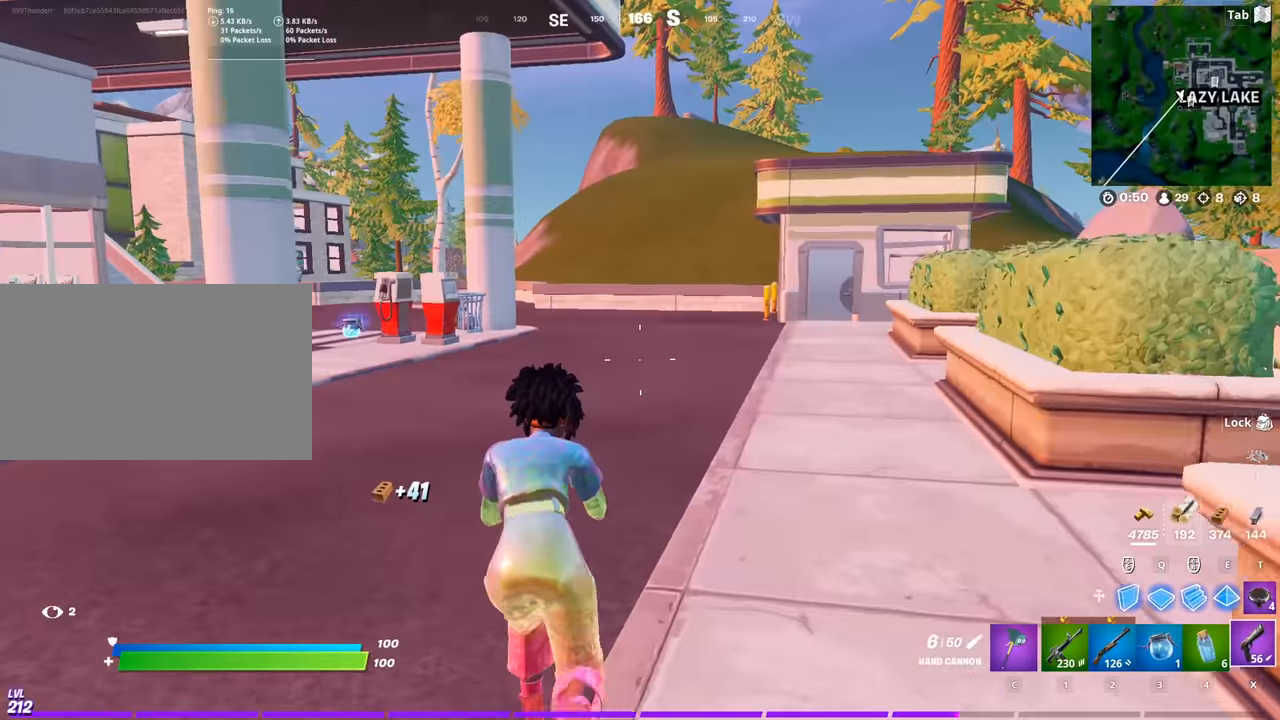
{"keys": ["a", "space", "w"], "mouse": [], "mouse_move": "still", "events": [[183, "a", "up"], [316, "space", "down"], [450, "a", "down"]]}
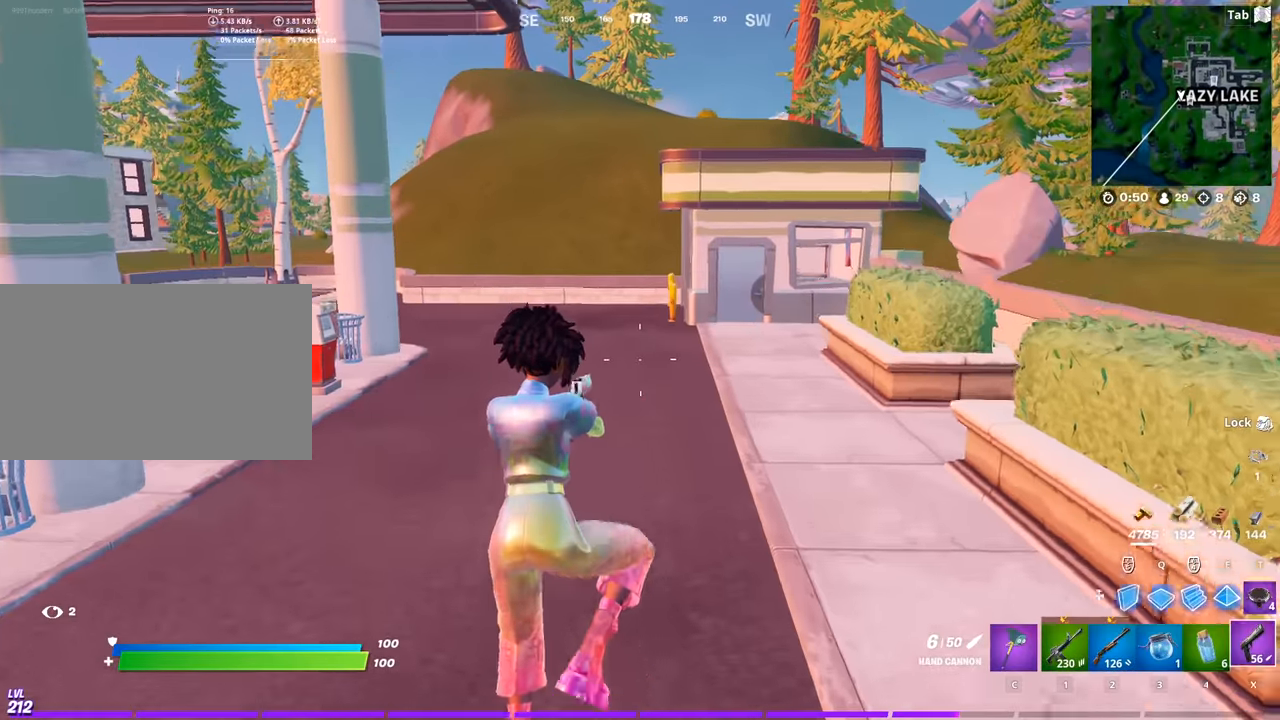
{"keys": ["w"], "mouse": [], "mouse_move": "left", "events": [[50, "space", "up"], [284, "a", "up"], [334, "c", "down"], [434, "c", "up"]]}
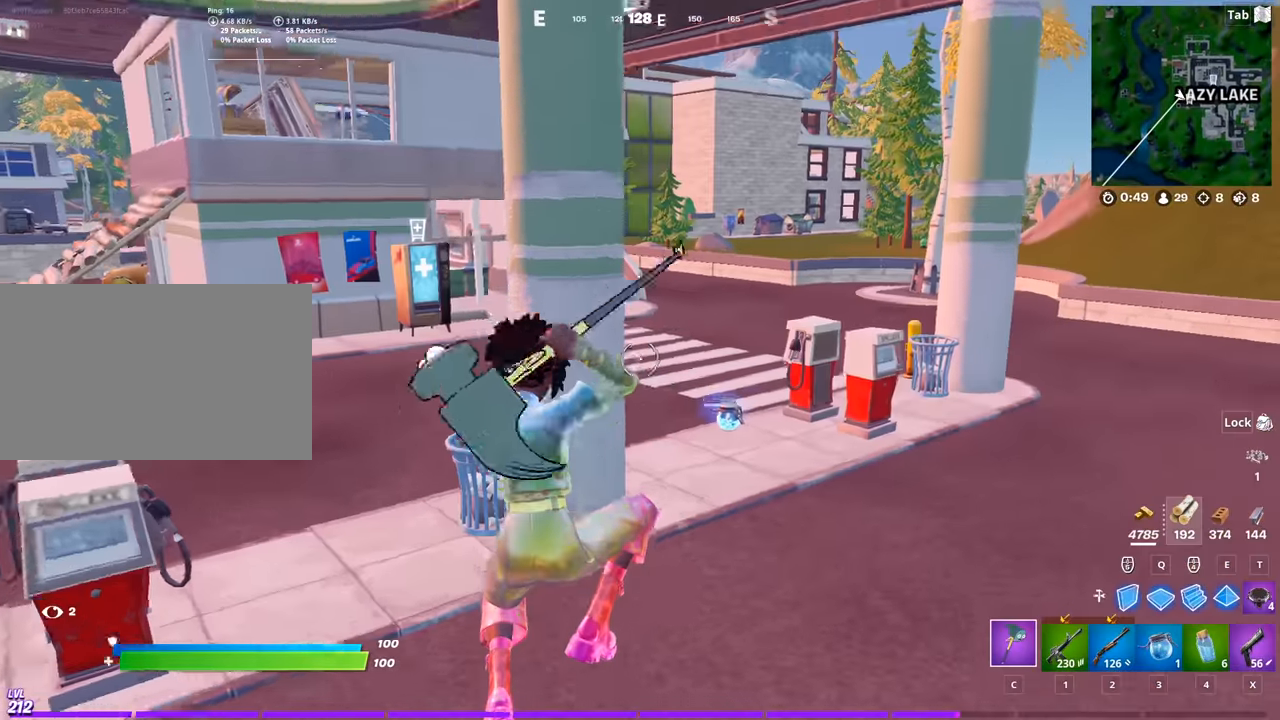
{"keys": ["w"], "mouse": [], "mouse_move": "left", "events": [[16, "d", "down"], [400, "d", "up"]]}
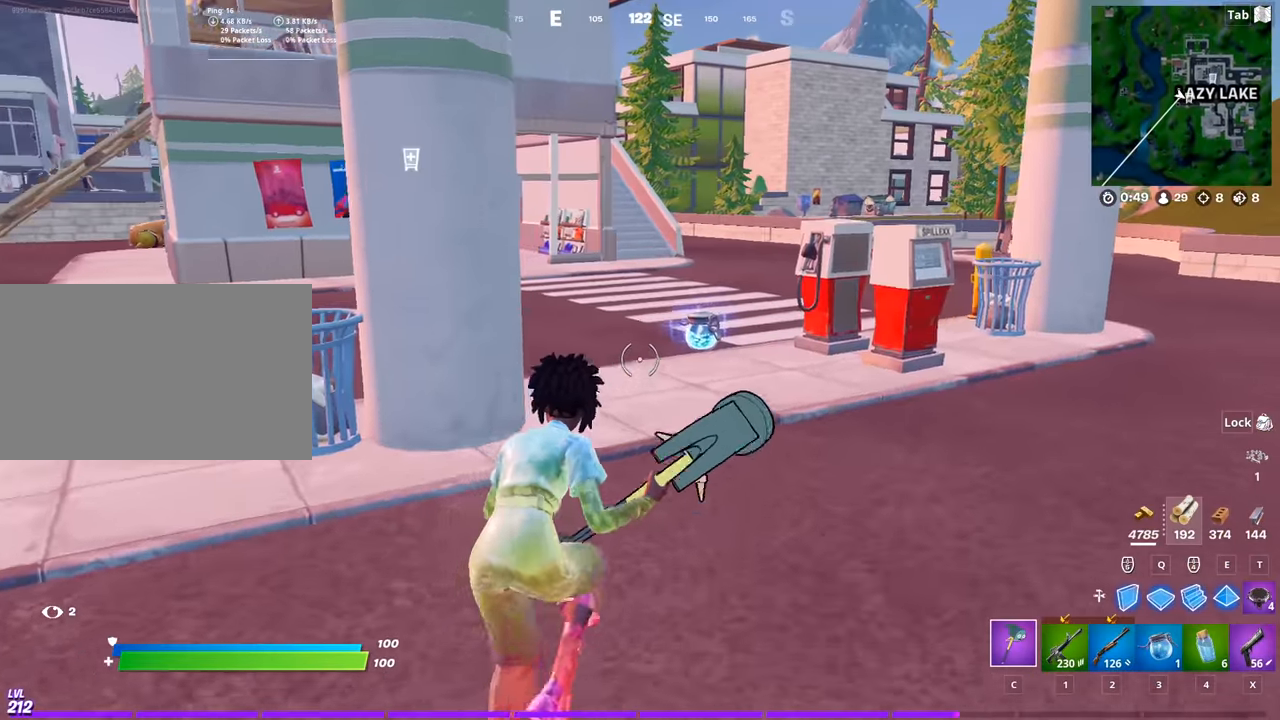
{"keys": ["d", "w"], "mouse": ["wheel"], "mouse_move": "right", "events": [[367, "d", "down"], [501, "mouse_wheel", "down"]]}
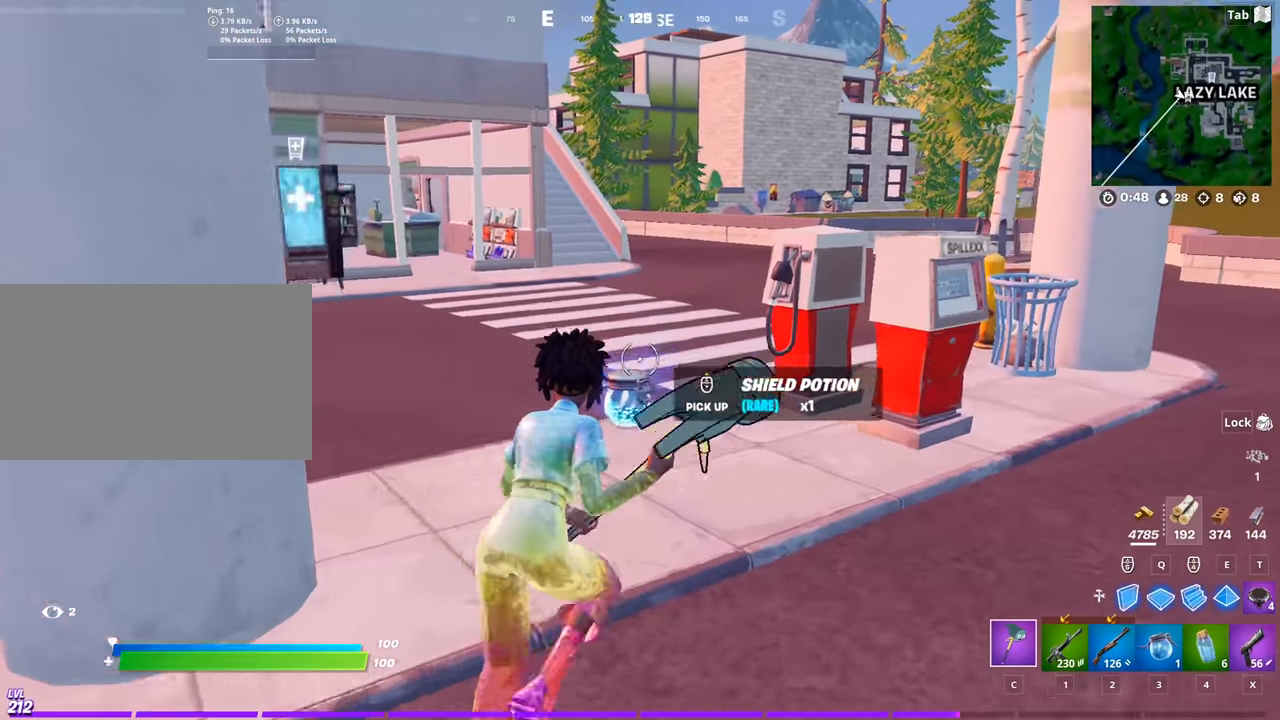
{"keys": ["d", "w"], "mouse": [], "mouse_move": "still", "events": [[150, "mouse_wheel", "up"], [283, "2", "down"], [433, "2", "up"]]}
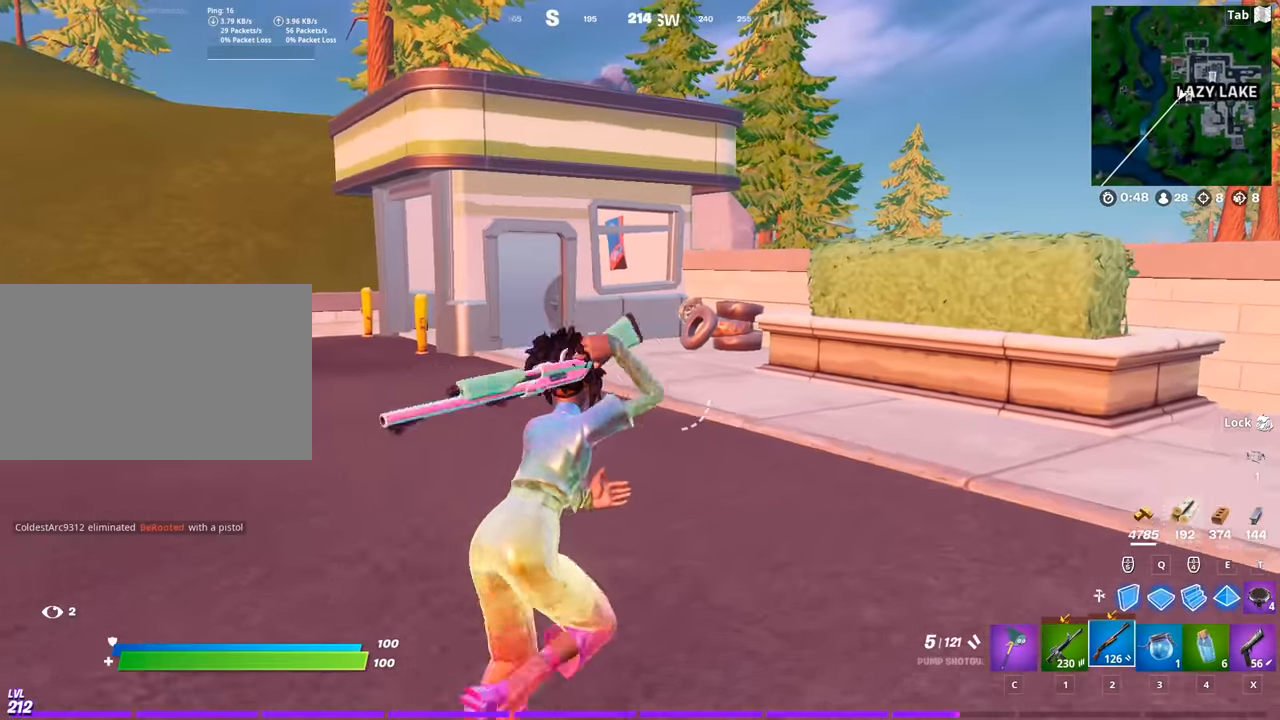
{"keys": ["w"], "mouse": [], "mouse_move": "still", "events": [[117, "d", "up"]]}
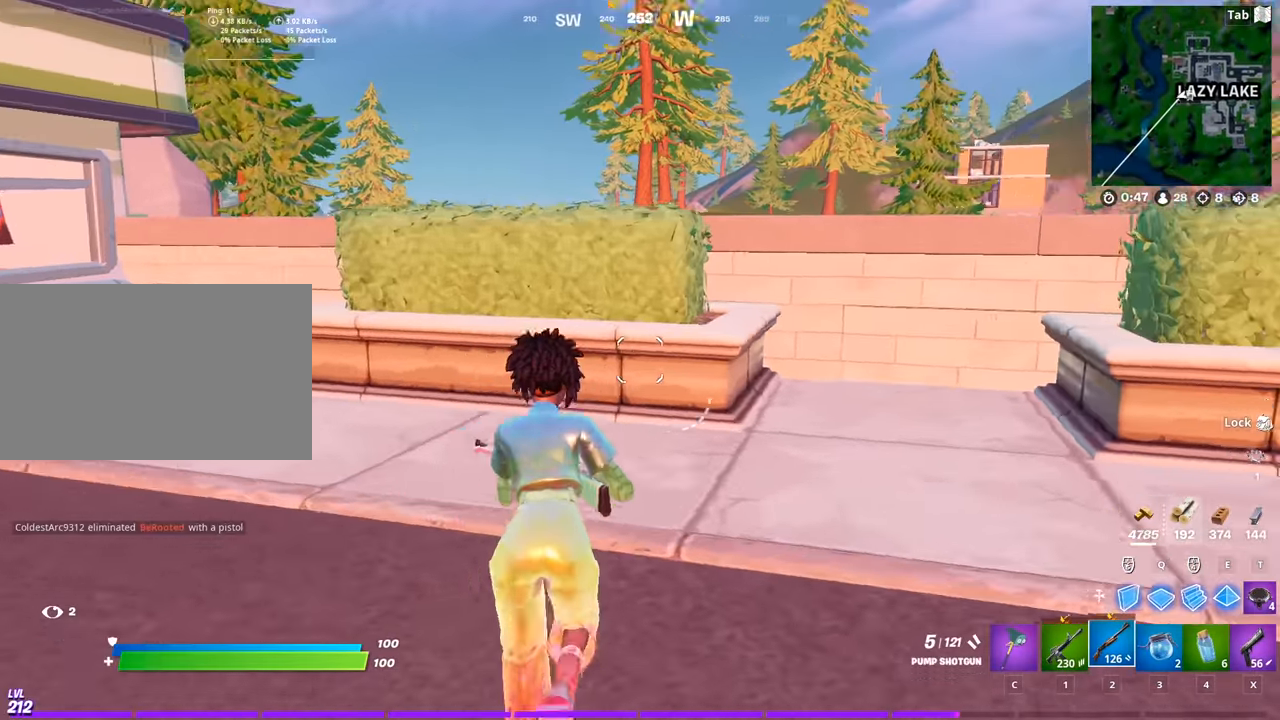
{"keys": ["space", "w"], "mouse": [], "mouse_move": "still", "events": [[467, "space", "down"]]}
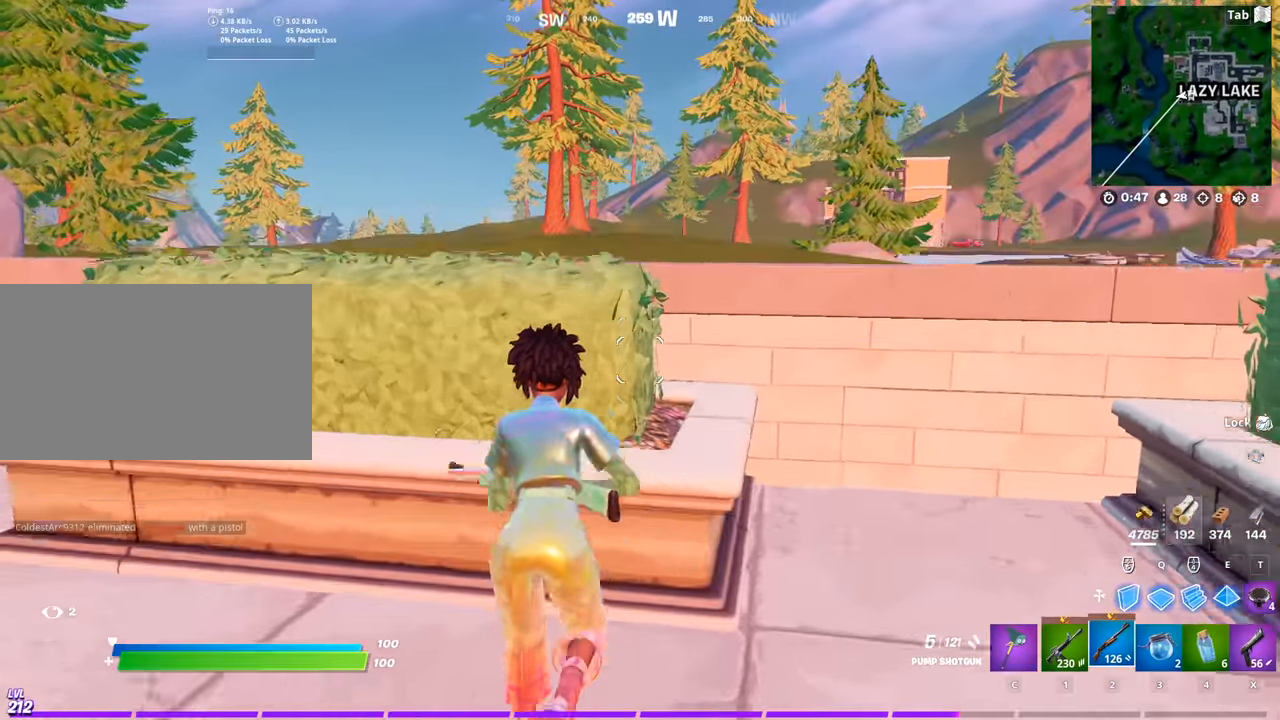
{"keys": ["w"], "mouse": [], "mouse_move": "still", "events": [[100, "a", "down"], [233, "space", "up"], [333, "a", "up"]]}
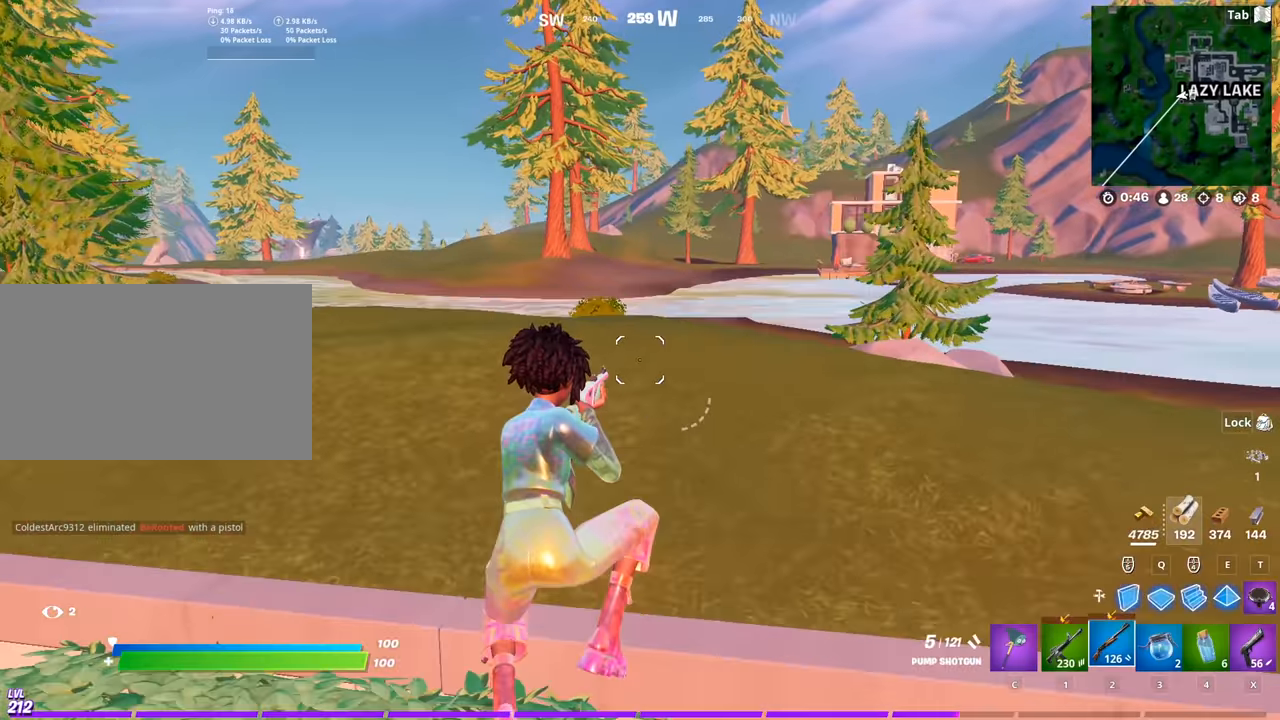
{"keys": ["tab", "w"], "mouse": [], "mouse_move": "still", "events": [[117, "space", "down"], [300, "tab", "down"], [350, "space", "up"]]}
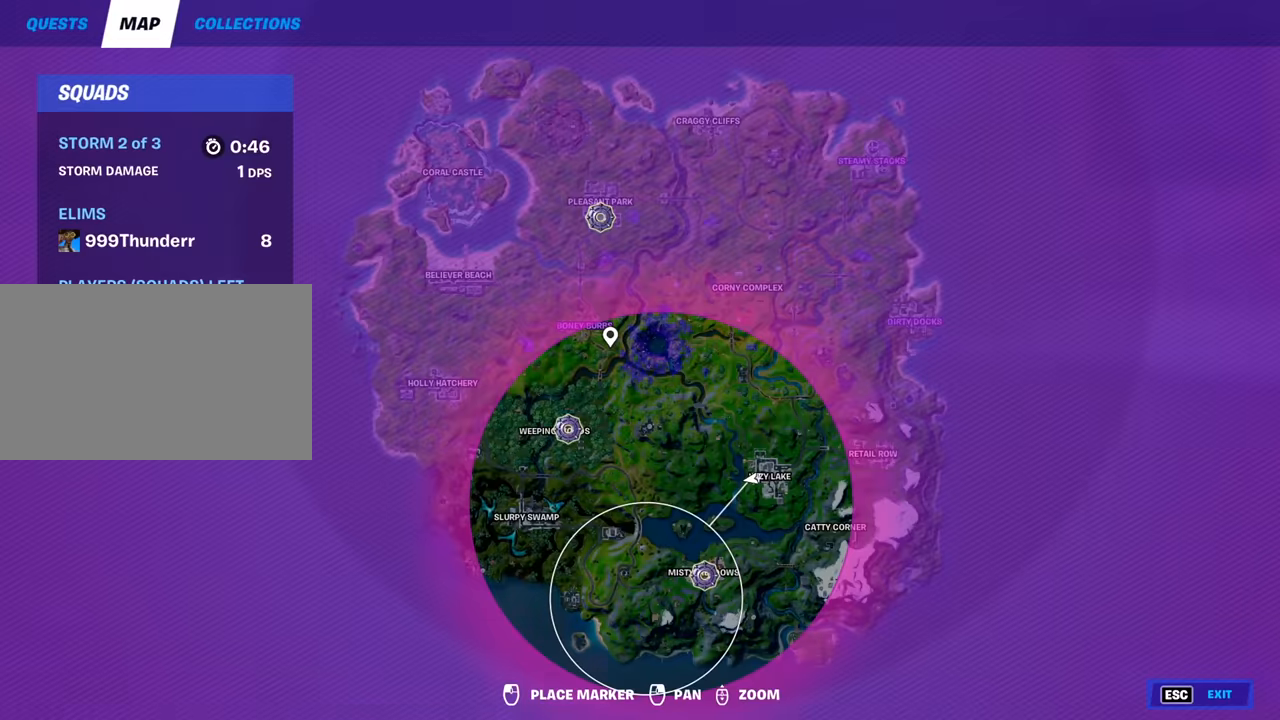
{"keys": ["w"], "mouse": [], "mouse_move": "still", "events": [[33, "tab", "up"]]}
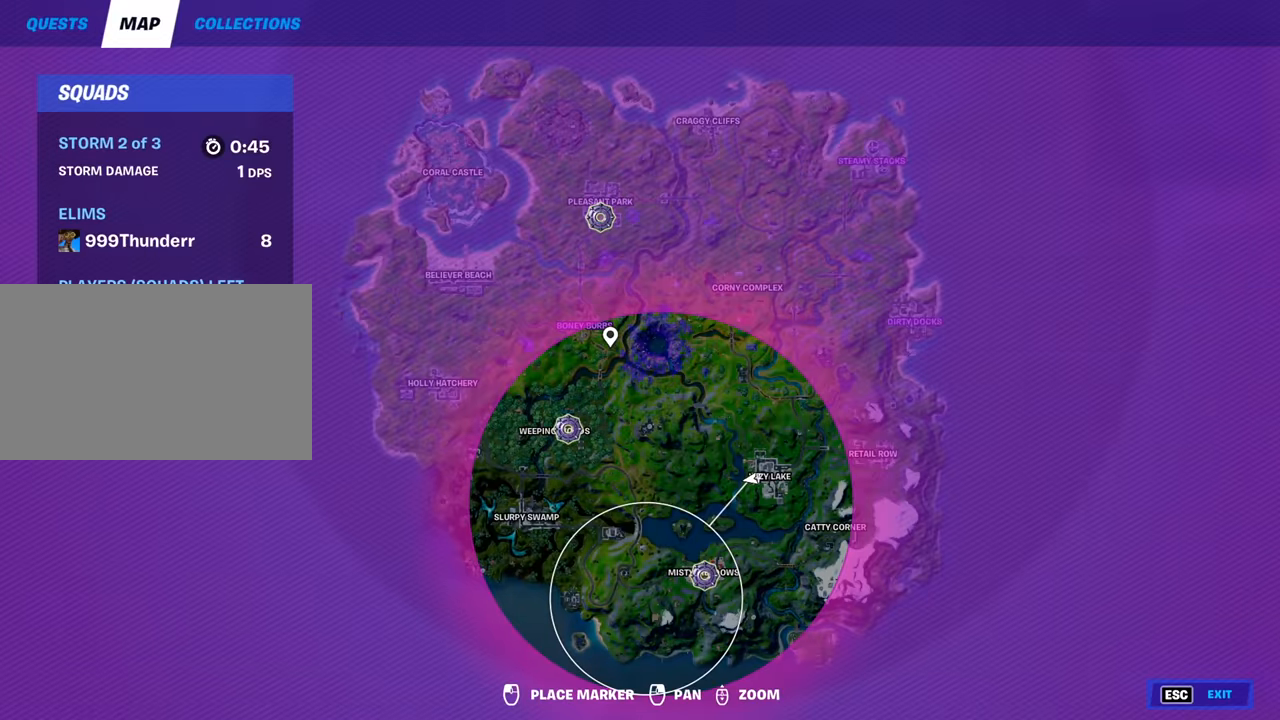
{"keys": ["w"], "mouse": [], "mouse_move": "still", "events": [[100, "tab", "down"], [284, "tab", "up"]]}
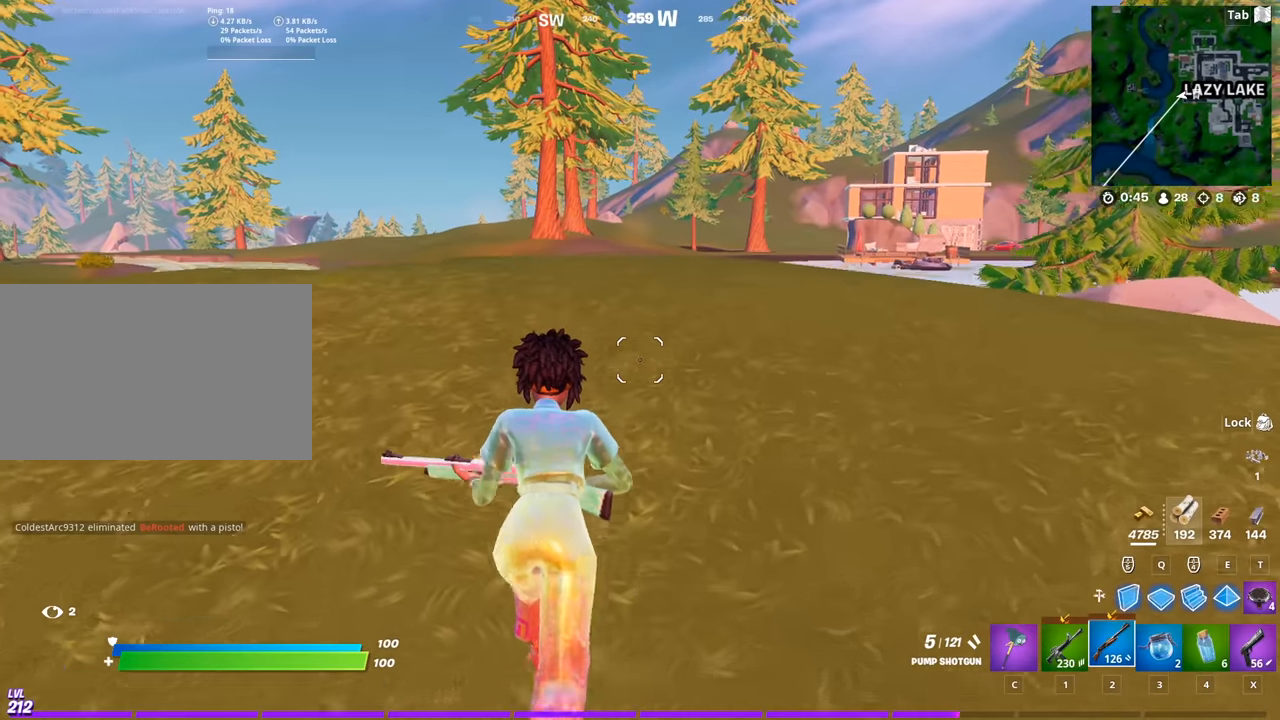
{"keys": ["d", "w"], "mouse": [], "mouse_move": "still", "events": [[116, "d", "down"]]}
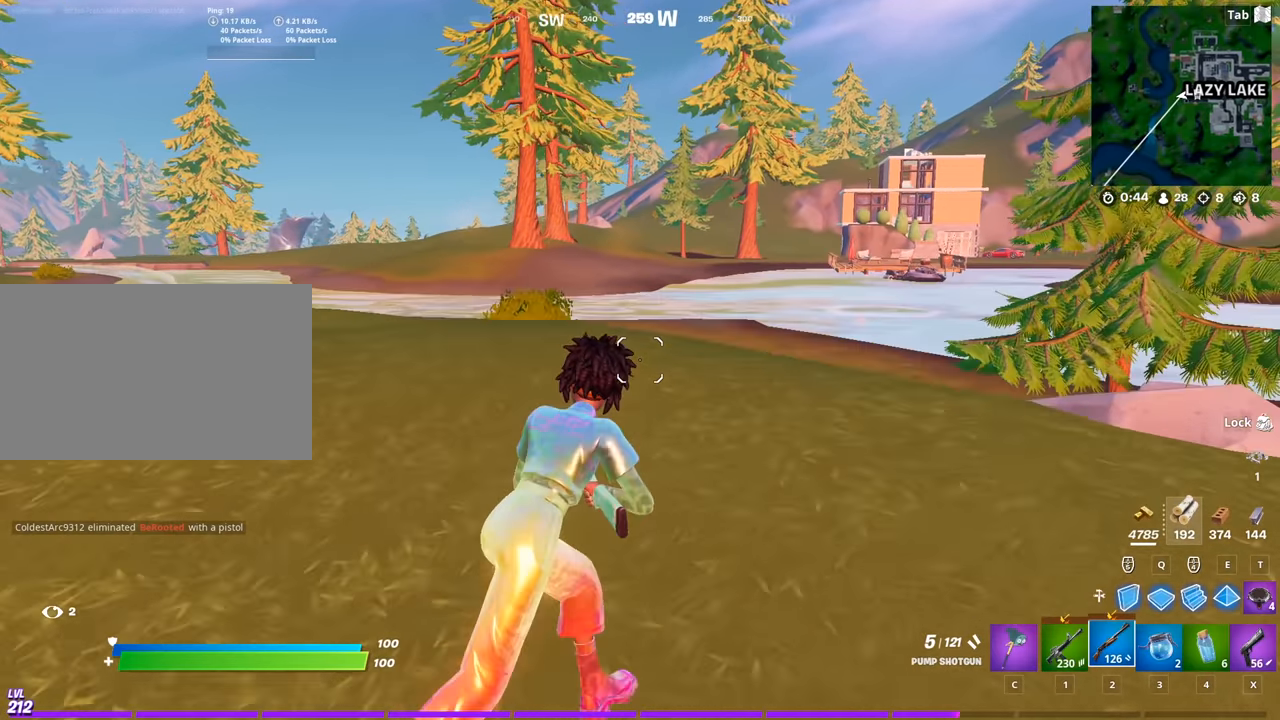
{"keys": ["w"], "mouse": [], "mouse_move": "still", "events": [[134, "d", "up"], [217, "c", "down"], [267, "c", "up"]]}
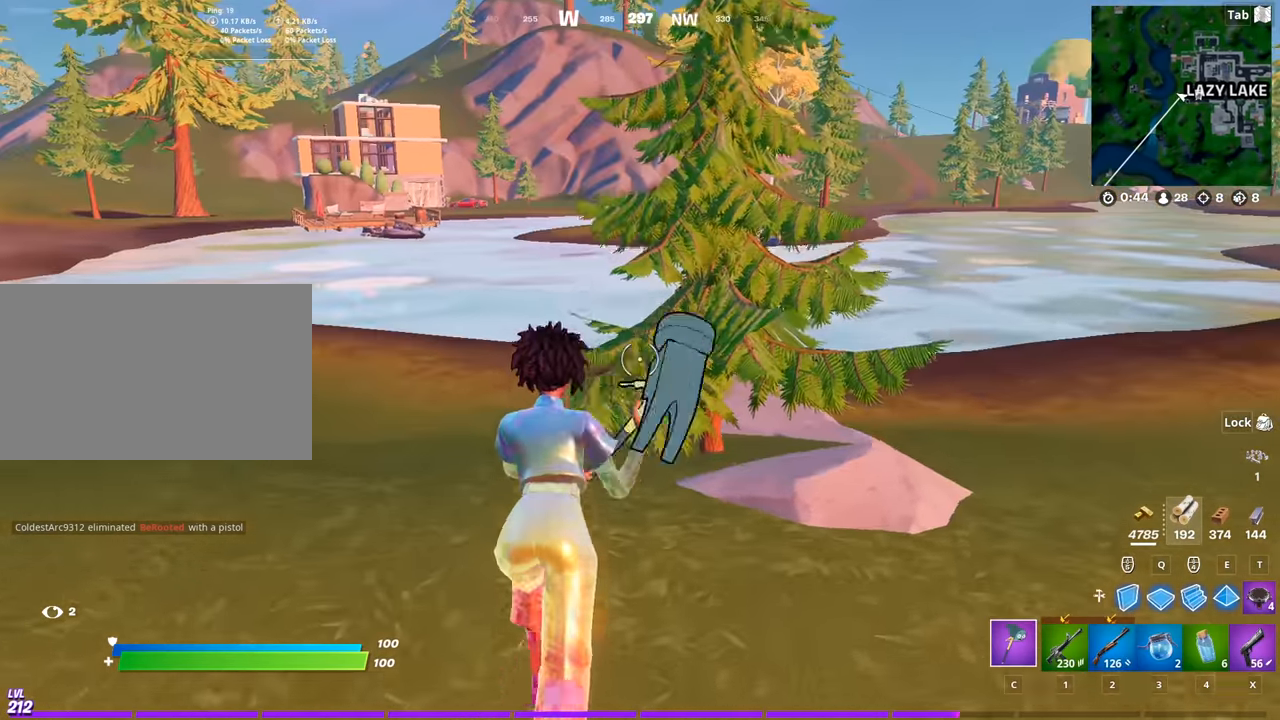
{"keys": ["a", "w"], "mouse": ["left"], "mouse_move": "still", "events": [[150, "mouse_left", "down"], [283, "a", "down"]]}
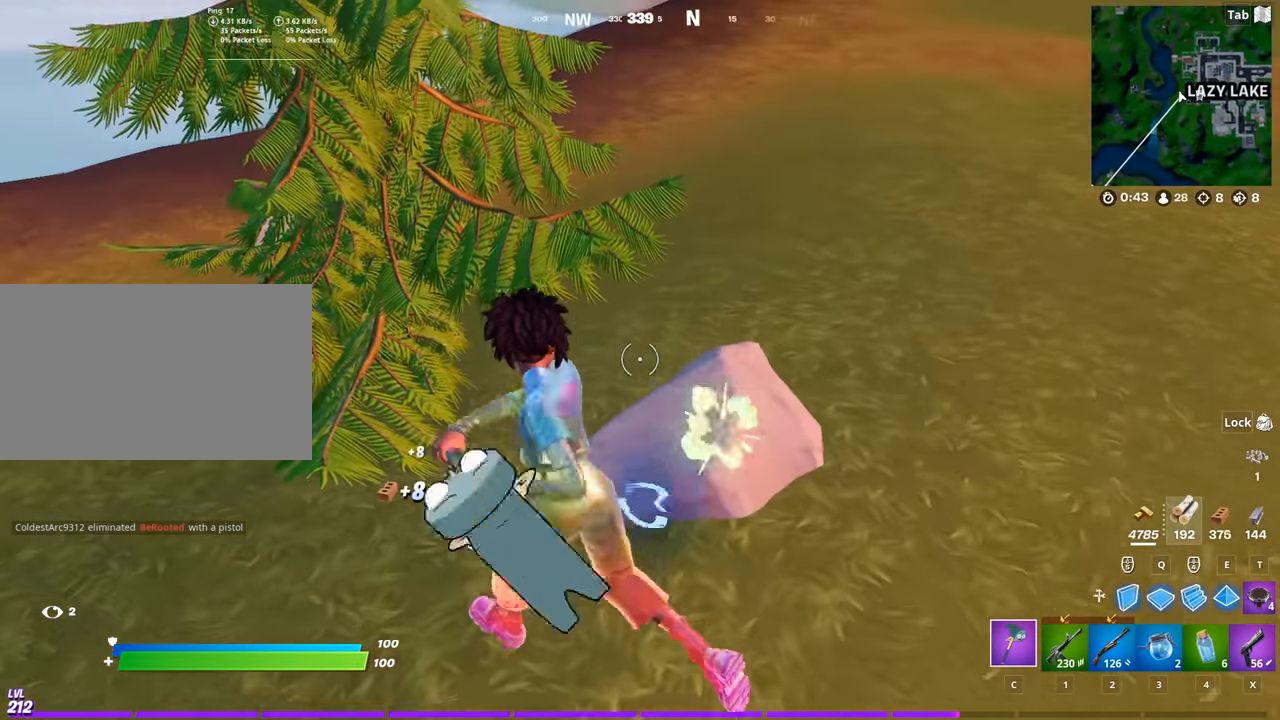
{"keys": ["a", "s"], "mouse": ["left"], "mouse_move": "up", "events": [[67, "w", "up"], [250, "s", "down"]]}